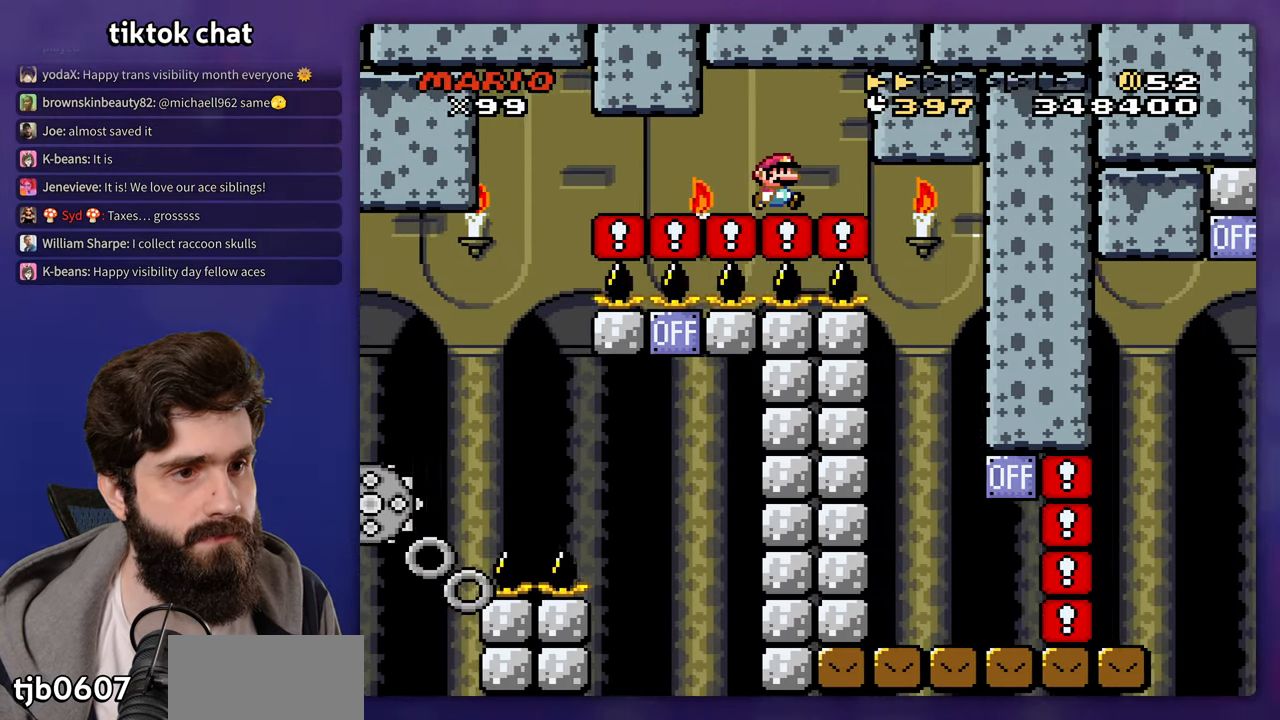
Gameplay with a controller (Nintendo layout); each line is a JSON object with the inputs held at the frame after it (dt_ms = milliseconds from this image to that frame). "events" lists button and stick changes between this image and that frame as [ms after this image, input, new state], when the widget could be followed in between. Not read: B L3 R3 X Y.
{"dt_ms": 500, "buttons": ["DPAD_RIGHT"], "events": [[233, "DPAD_RIGHT", "up"], [250, "DPAD_LEFT", "down"], [450, "DPAD_UP", "down"], [483, "DPAD_LEFT", "up"], [500, "DPAD_RIGHT", "down"], [500, "DPAD_UP", "up"]]}
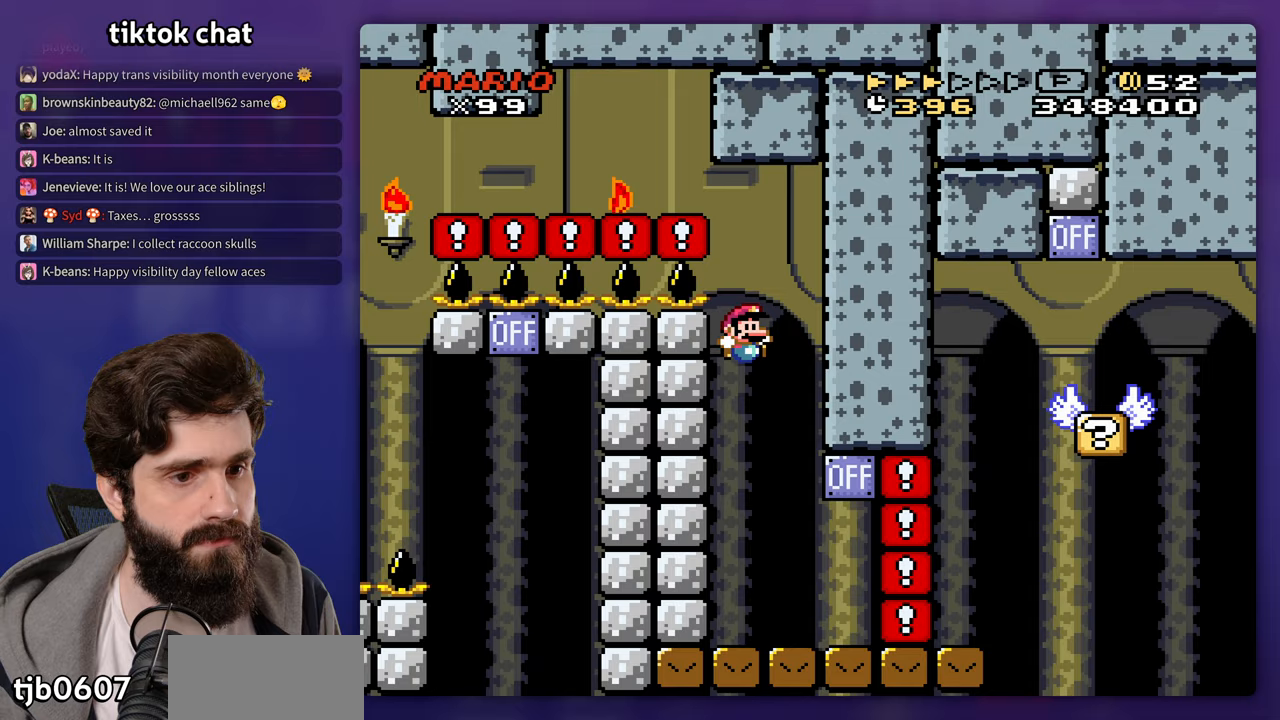
{"dt_ms": 500, "buttons": ["DPAD_UP"], "events": [[350, "DPAD_UP", "down"], [367, "DPAD_RIGHT", "up"], [383, "DPAD_LEFT", "down"], [383, "DPAD_UP", "up"], [483, "DPAD_UP", "down"], [500, "DPAD_LEFT", "up"]]}
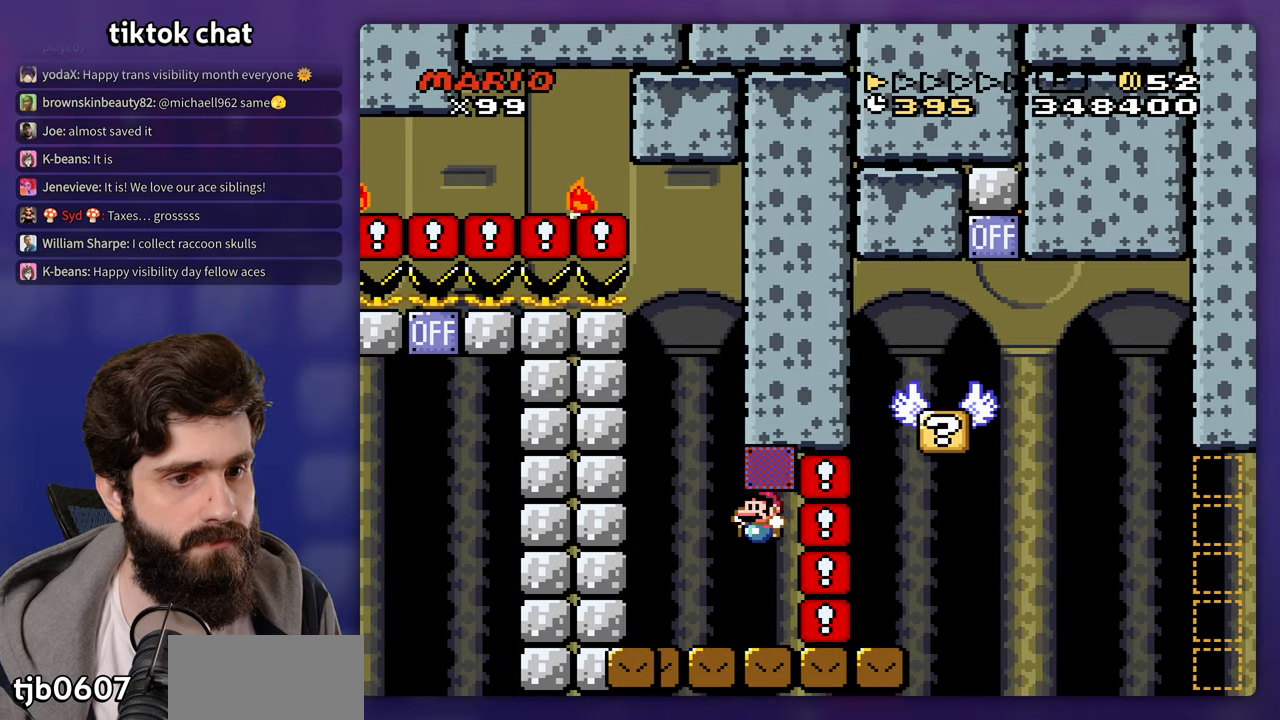
{"dt_ms": 500, "buttons": ["DPAD_LEFT"], "events": [[17, "DPAD_RIGHT", "down"], [33, "DPAD_UP", "up"], [350, "DPAD_UP", "down"], [383, "DPAD_LEFT", "down"], [383, "DPAD_RIGHT", "up"], [400, "DPAD_UP", "up"]]}
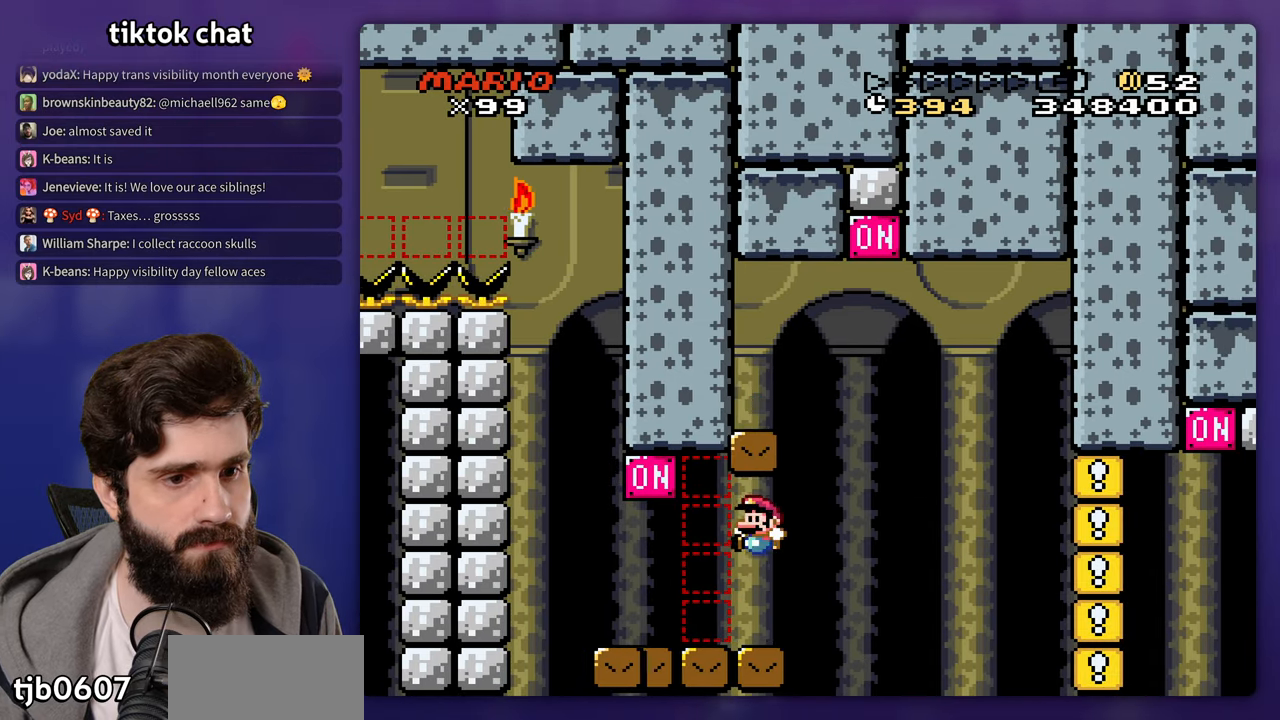
{"dt_ms": 500, "buttons": ["DPAD_LEFT"], "events": [[83, "DPAD_UP", "down"], [100, "DPAD_LEFT", "up"], [100, "DPAD_RIGHT", "down"], [117, "DPAD_UP", "up"], [383, "DPAD_UP", "down"], [400, "DPAD_LEFT", "down"], [400, "DPAD_RIGHT", "up"], [400, "DPAD_UP", "up"]]}
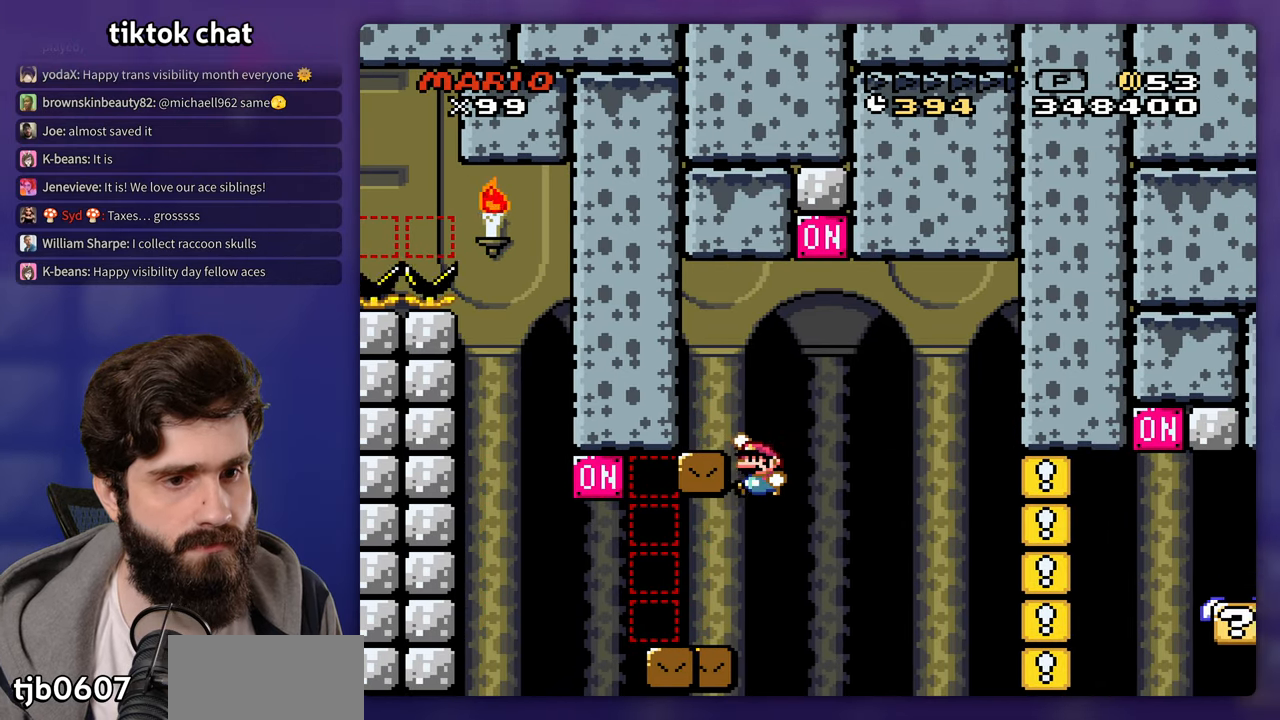
{"dt_ms": 500, "buttons": ["DPAD_RIGHT"], "events": [[267, "DPAD_UP", "down"], [300, "DPAD_LEFT", "up"], [300, "DPAD_RIGHT", "down"], [300, "DPAD_UP", "up"]]}
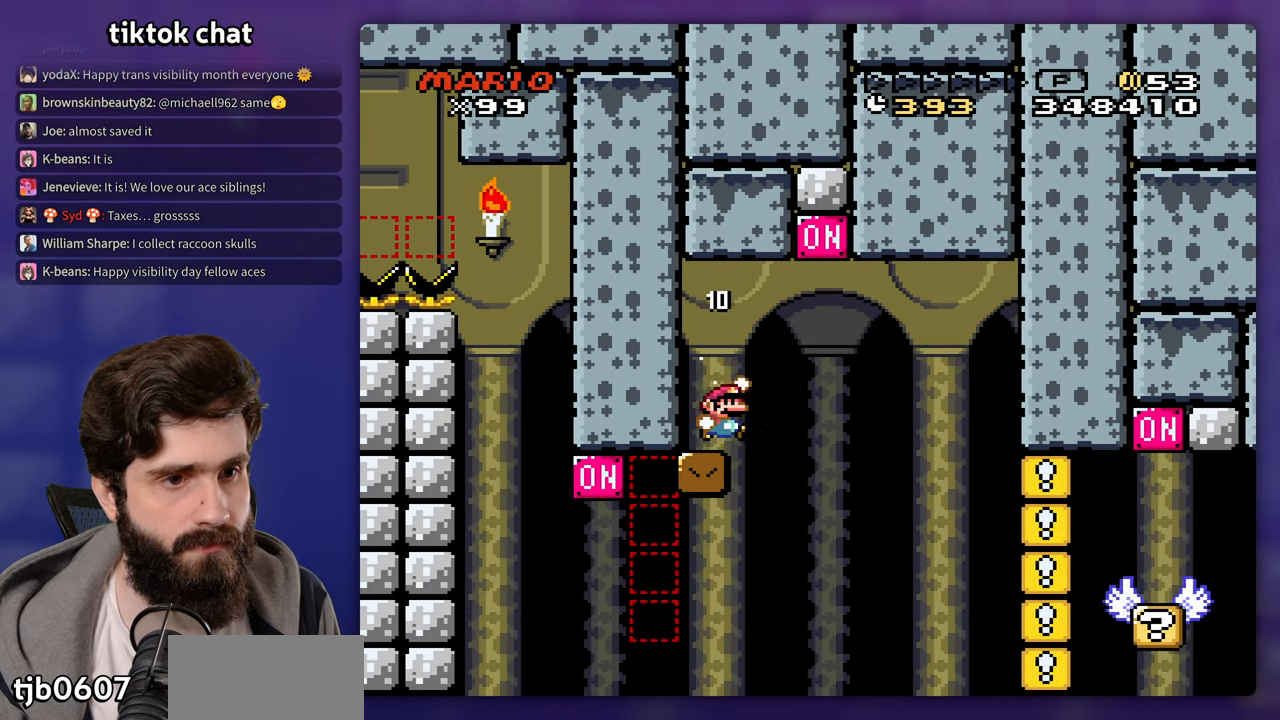
{"dt_ms": 500, "buttons": ["DPAD_RIGHT"], "events": []}
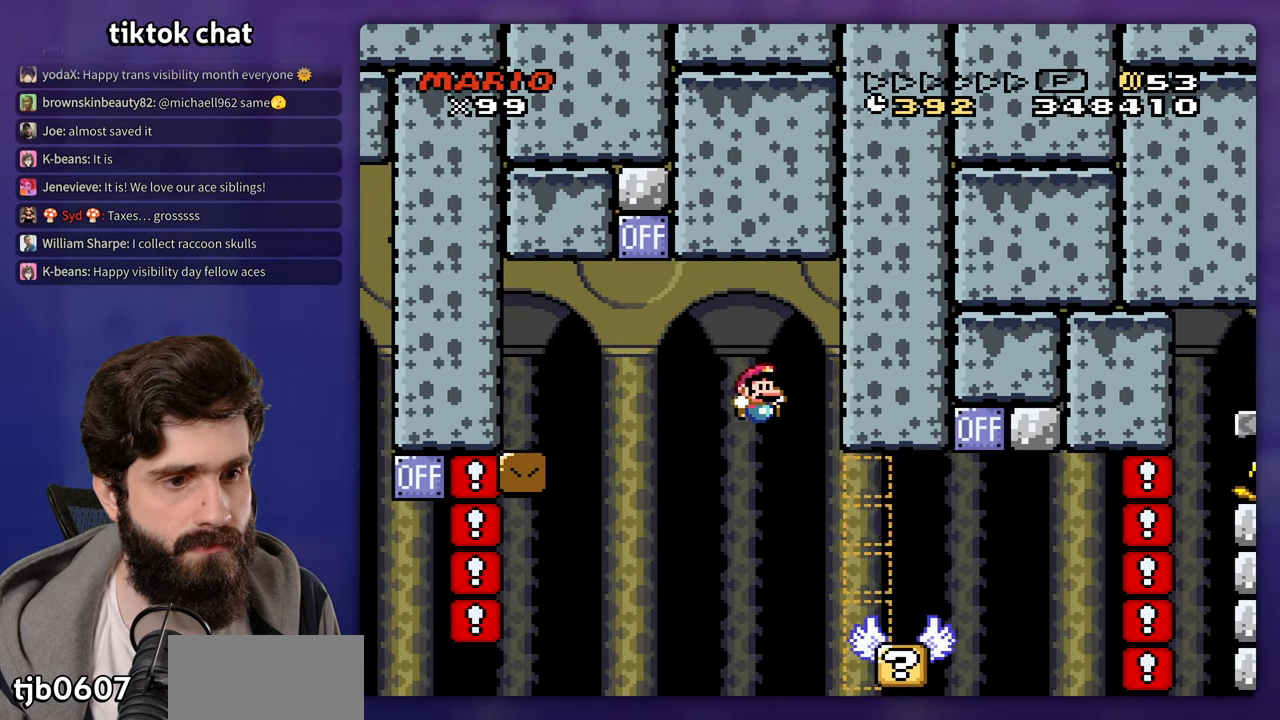
{"dt_ms": 500, "buttons": ["A", "DPAD_RIGHT"], "events": [[283, "A", "down"]]}
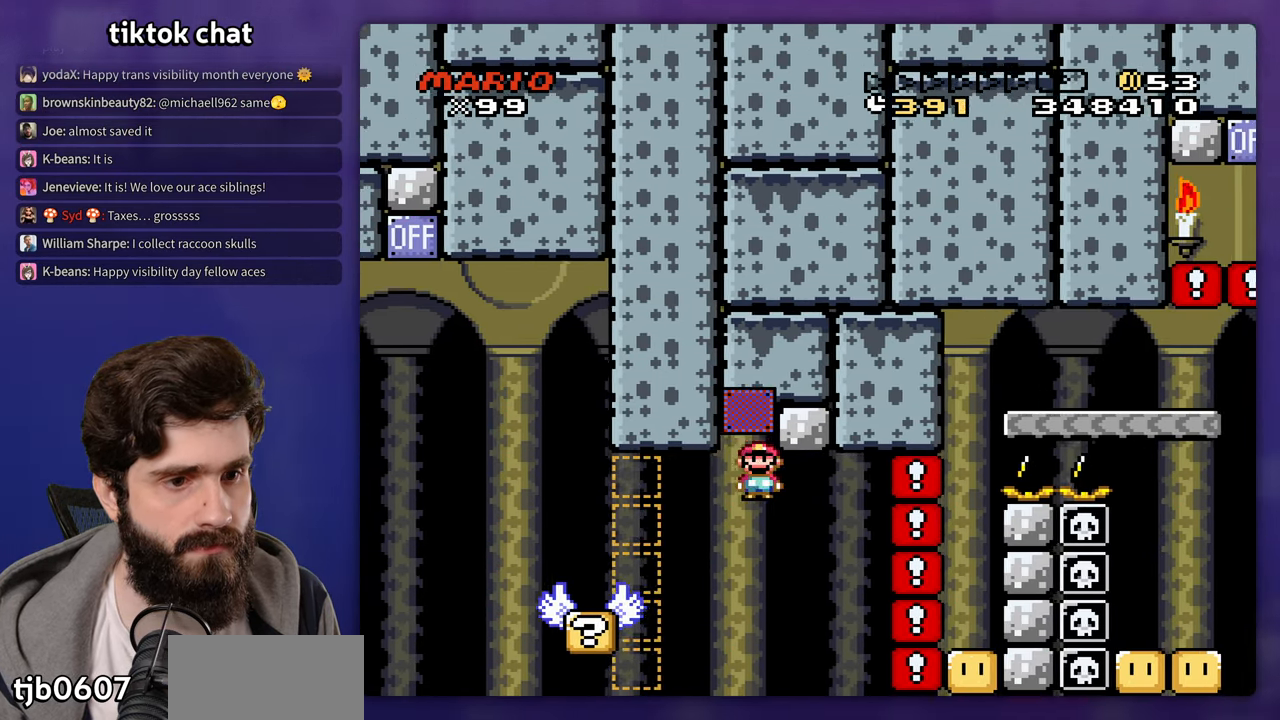
{"dt_ms": 500, "buttons": ["DPAD_LEFT"], "events": [[350, "A", "up"], [433, "DPAD_UP", "down"], [450, "DPAD_LEFT", "down"], [450, "DPAD_RIGHT", "up"], [483, "DPAD_UP", "up"]]}
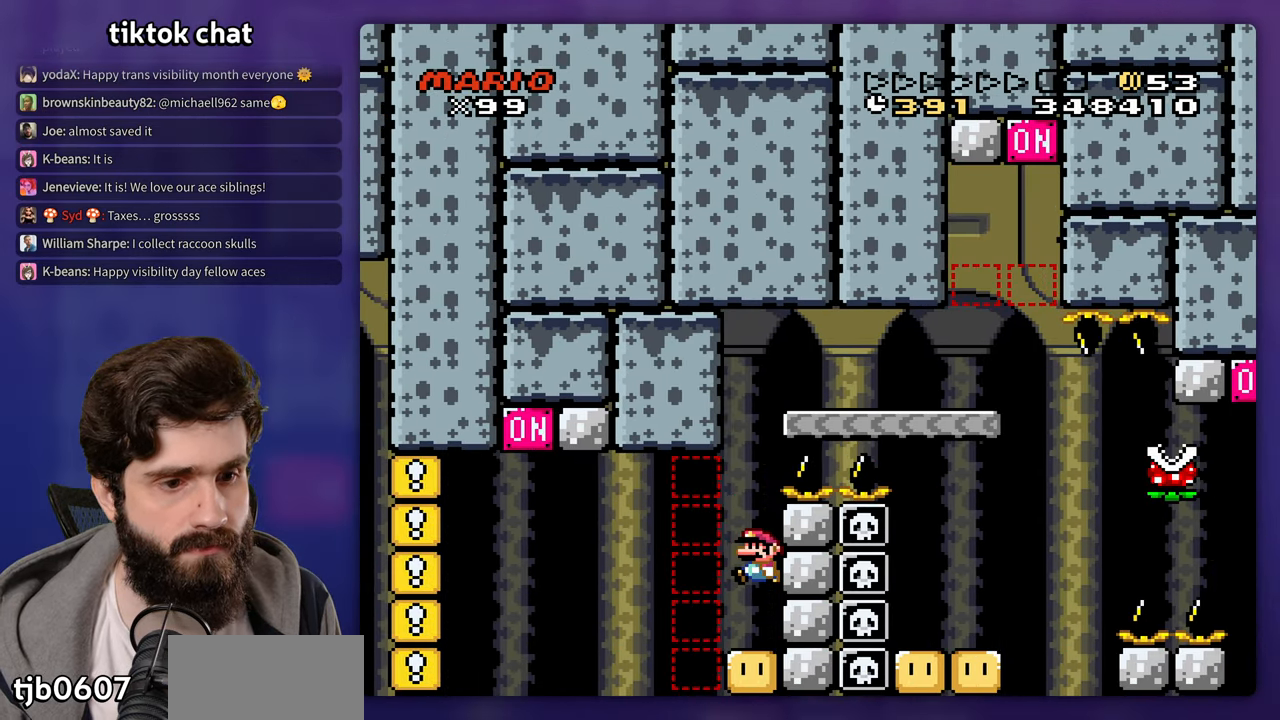
{"dt_ms": 500, "buttons": ["DPAD_RIGHT"], "events": [[100, "DPAD_UP", "down"], [150, "DPAD_LEFT", "up"], [150, "DPAD_RIGHT", "down"], [167, "DPAD_UP", "up"]]}
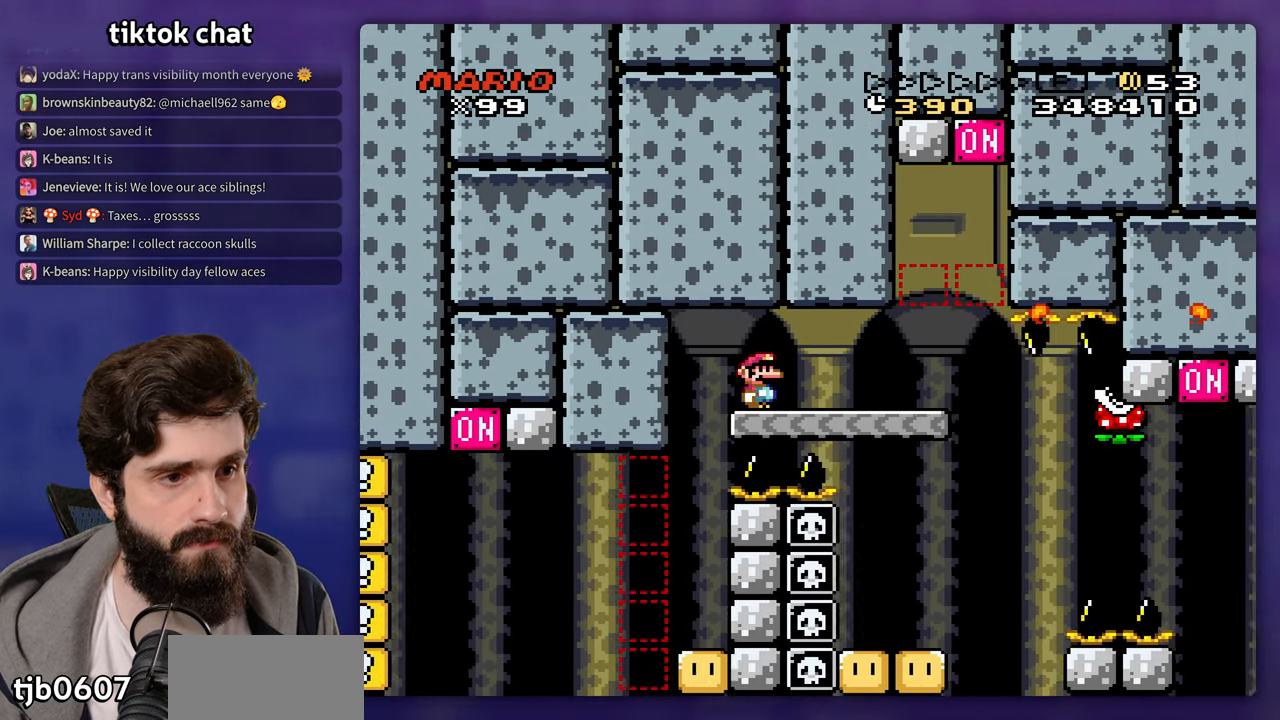
{"dt_ms": 500, "buttons": ["DPAD_RIGHT"], "events": [[283, "DPAD_UP", "down"], [300, "DPAD_RIGHT", "up"], [333, "DPAD_RIGHT", "down"], [333, "DPAD_UP", "up"]]}
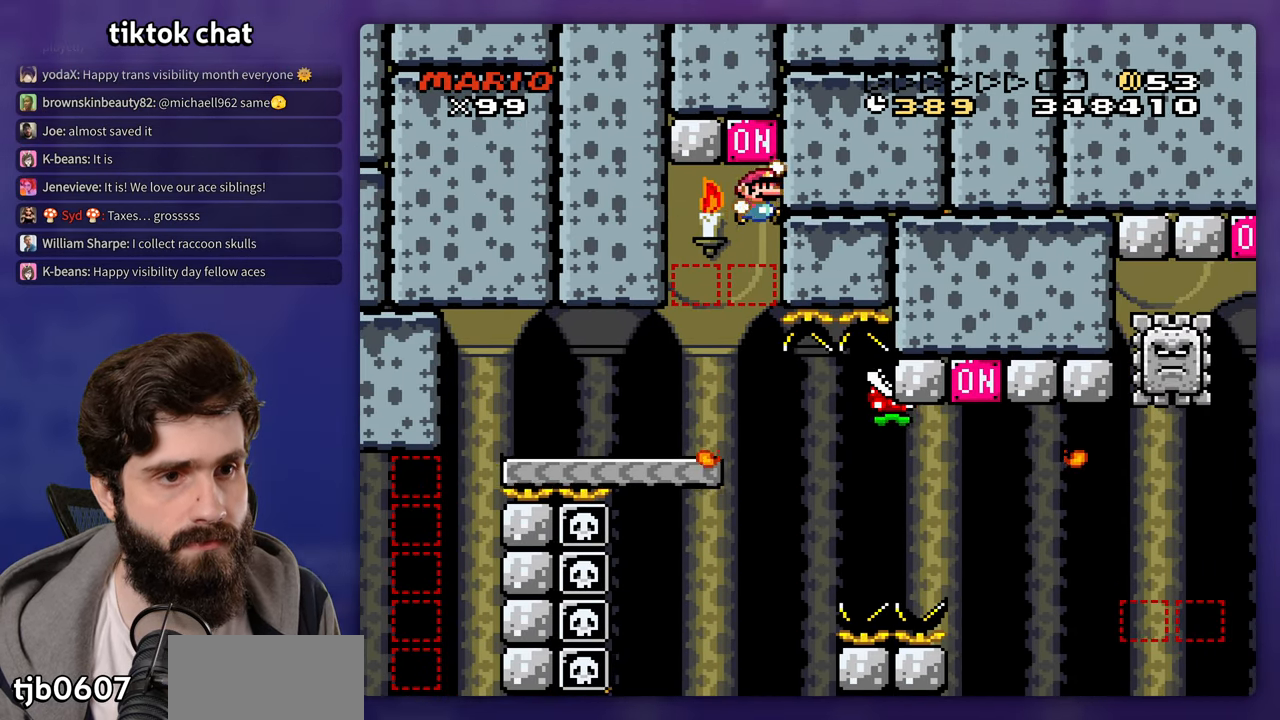
{"dt_ms": 500, "buttons": [], "events": [[67, "DPAD_RIGHT", "up"], [250, "DPAD_LEFT", "down"], [467, "DPAD_LEFT", "up"]]}
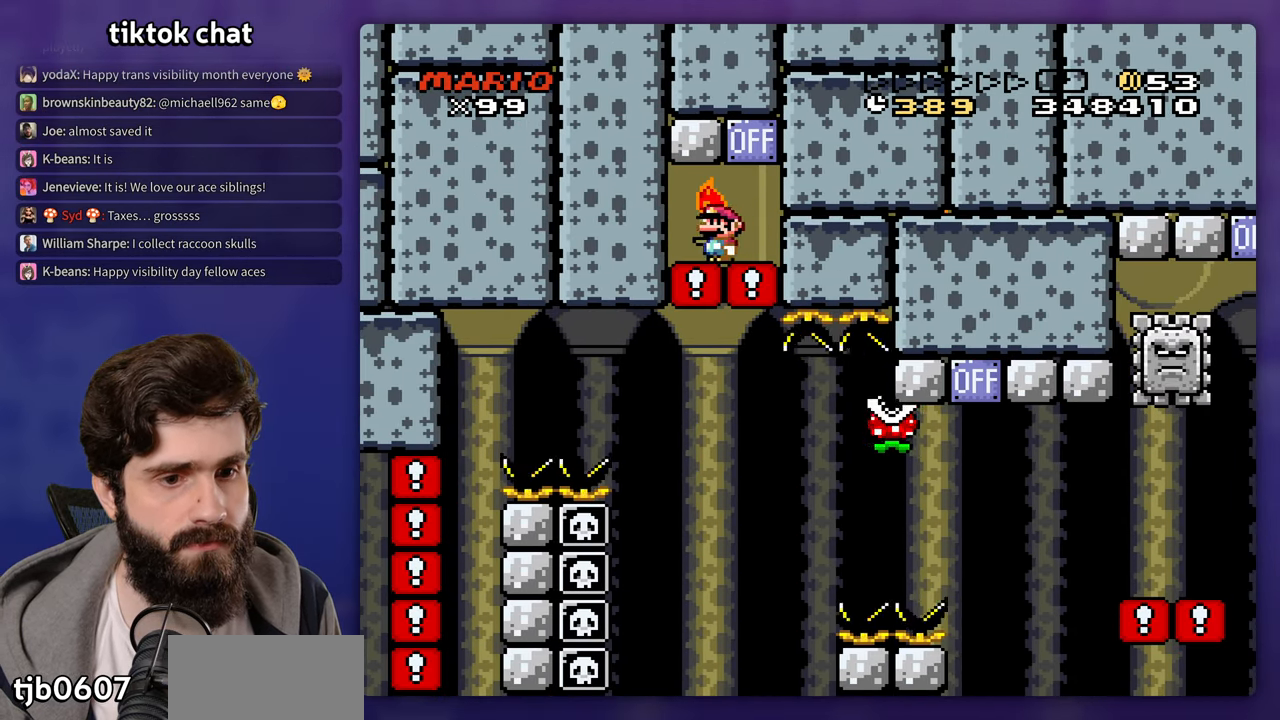
{"dt_ms": 500, "buttons": [], "events": [[217, "DPAD_RIGHT", "down"], [333, "DPAD_RIGHT", "up"]]}
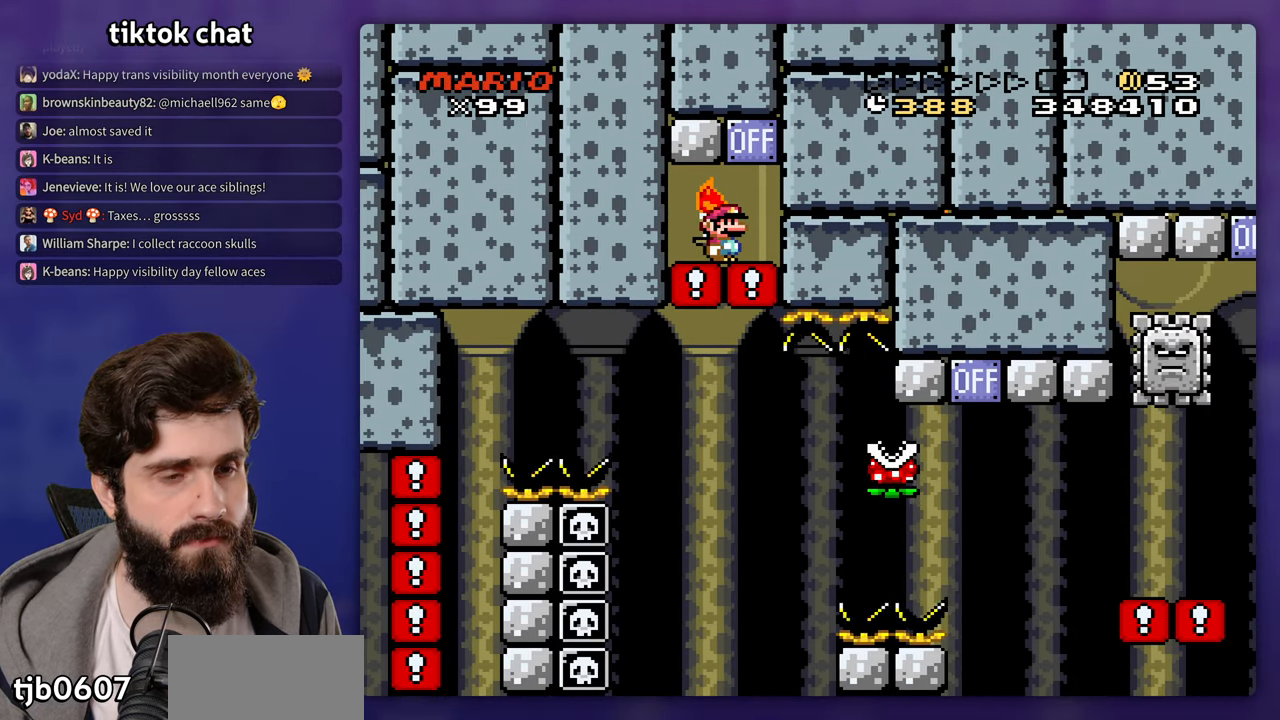
{"dt_ms": 500, "buttons": ["A", "DPAD_RIGHT"], "events": [[433, "DPAD_RIGHT", "down"], [500, "A", "down"]]}
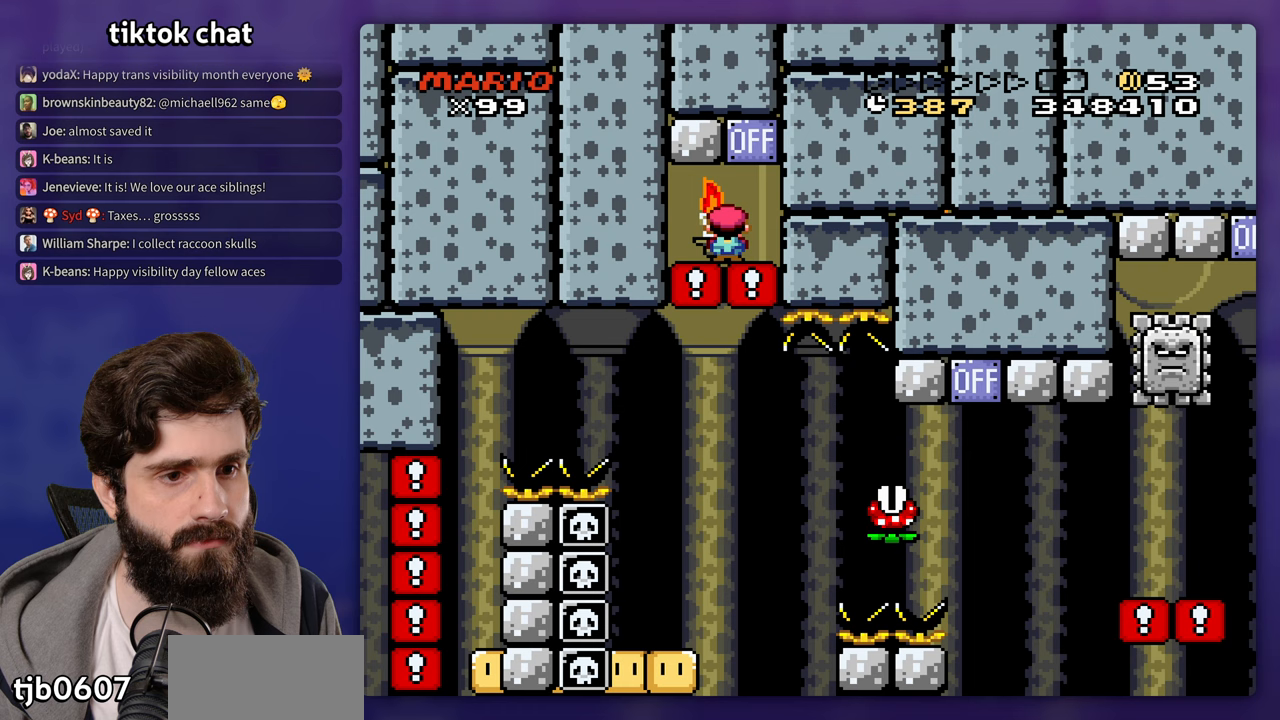
{"dt_ms": 500, "buttons": []}
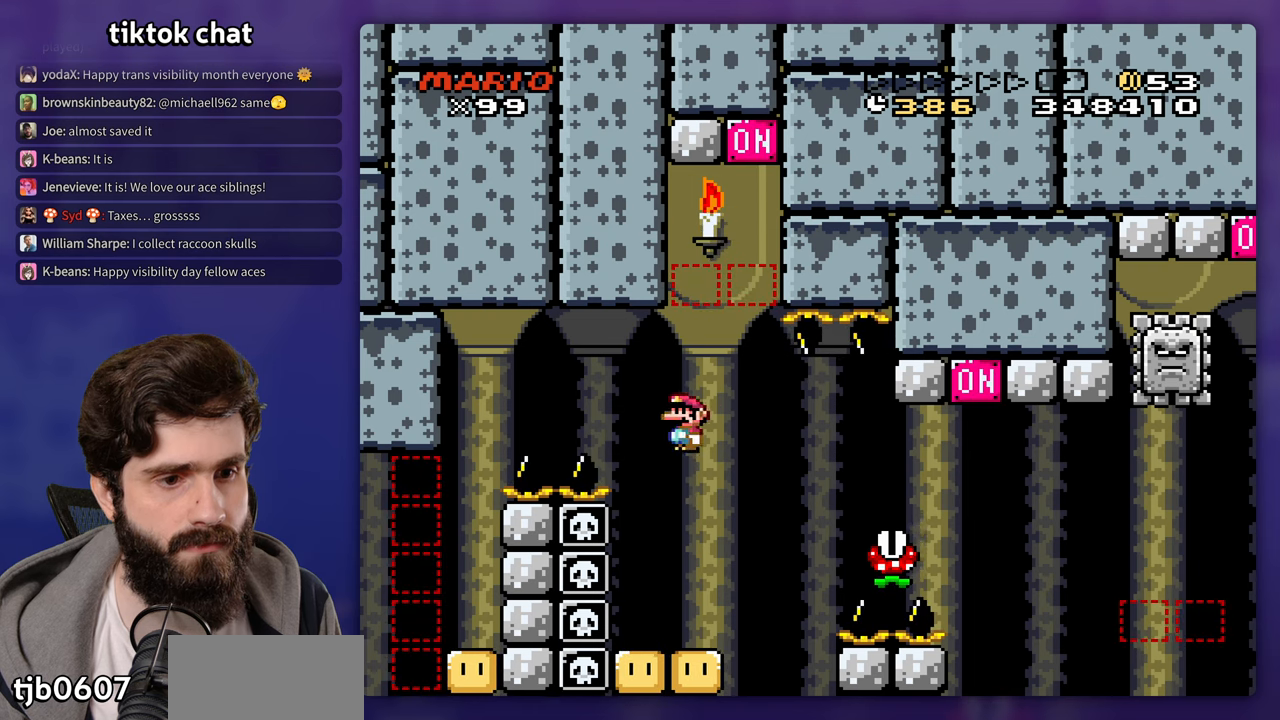
{"dt_ms": 500, "buttons": ["DPAD_RIGHT"], "events": [[33, "DPAD_RIGHT", "down"], [300, "A", "down"], [383, "A", "up"]]}
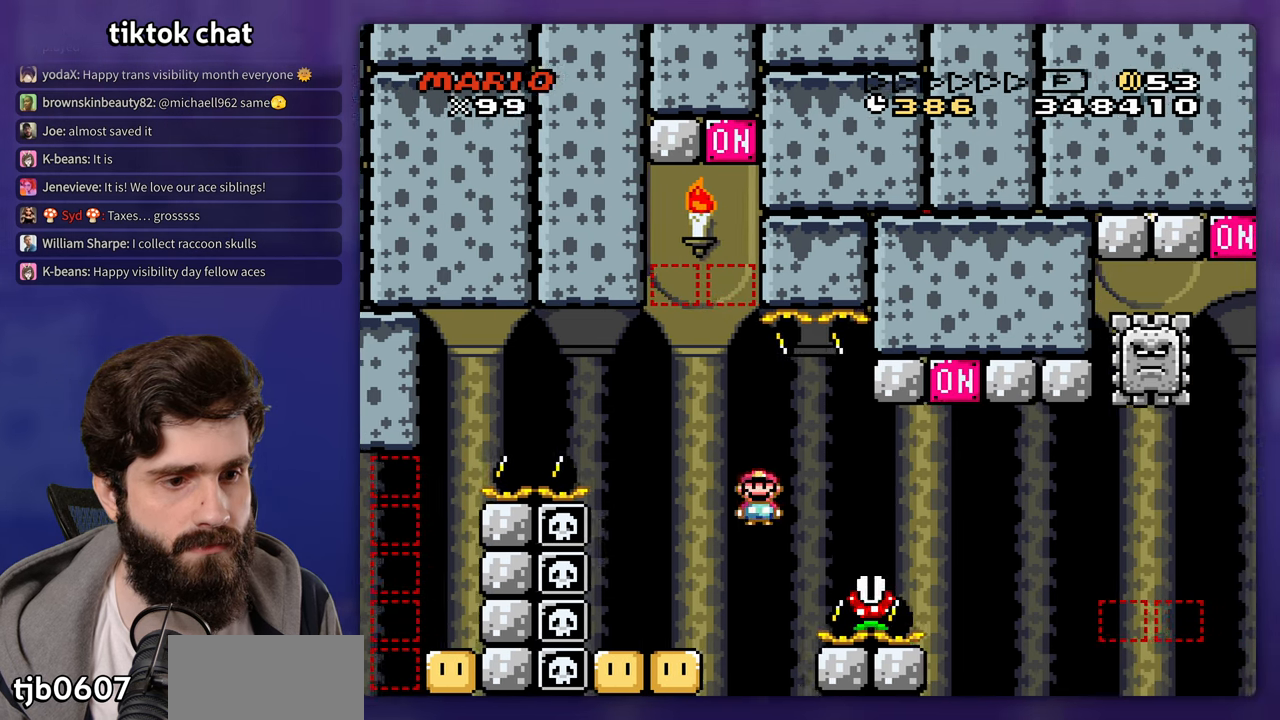
{"dt_ms": 1000, "buttons": []}
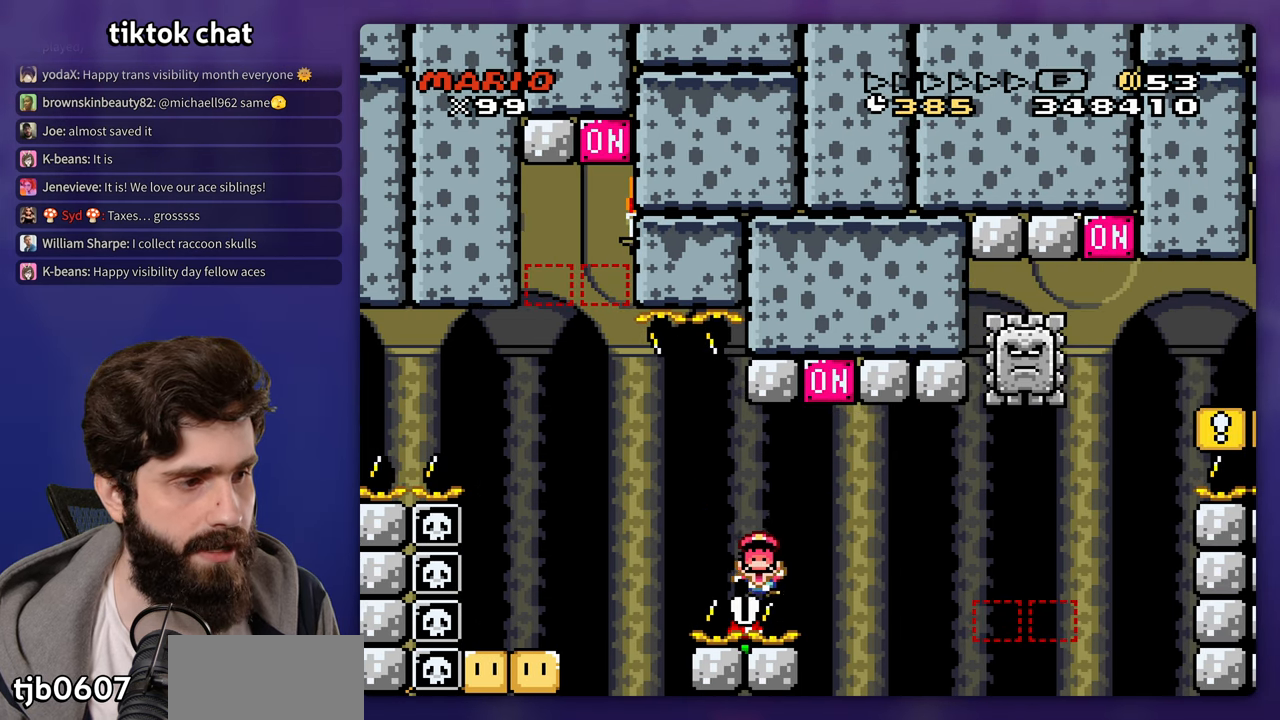
{"dt_ms": 500, "buttons": [], "events": []}
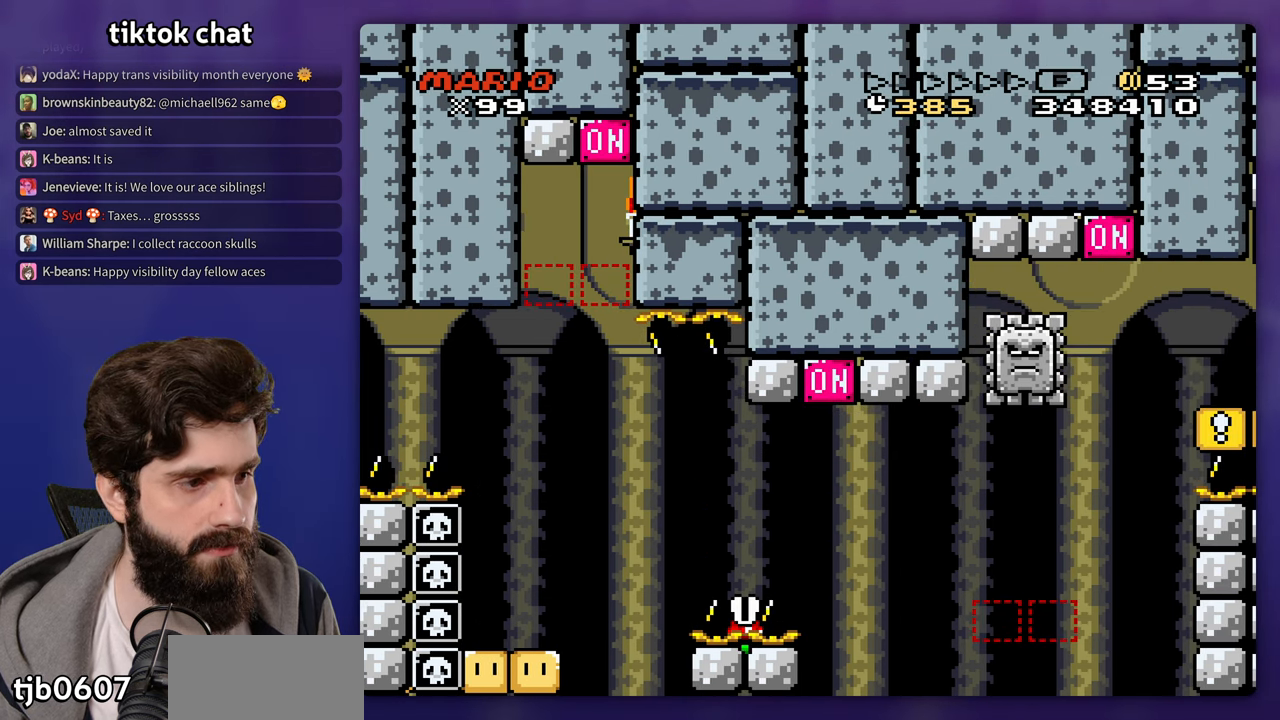
{"dt_ms": 500, "buttons": [], "events": []}
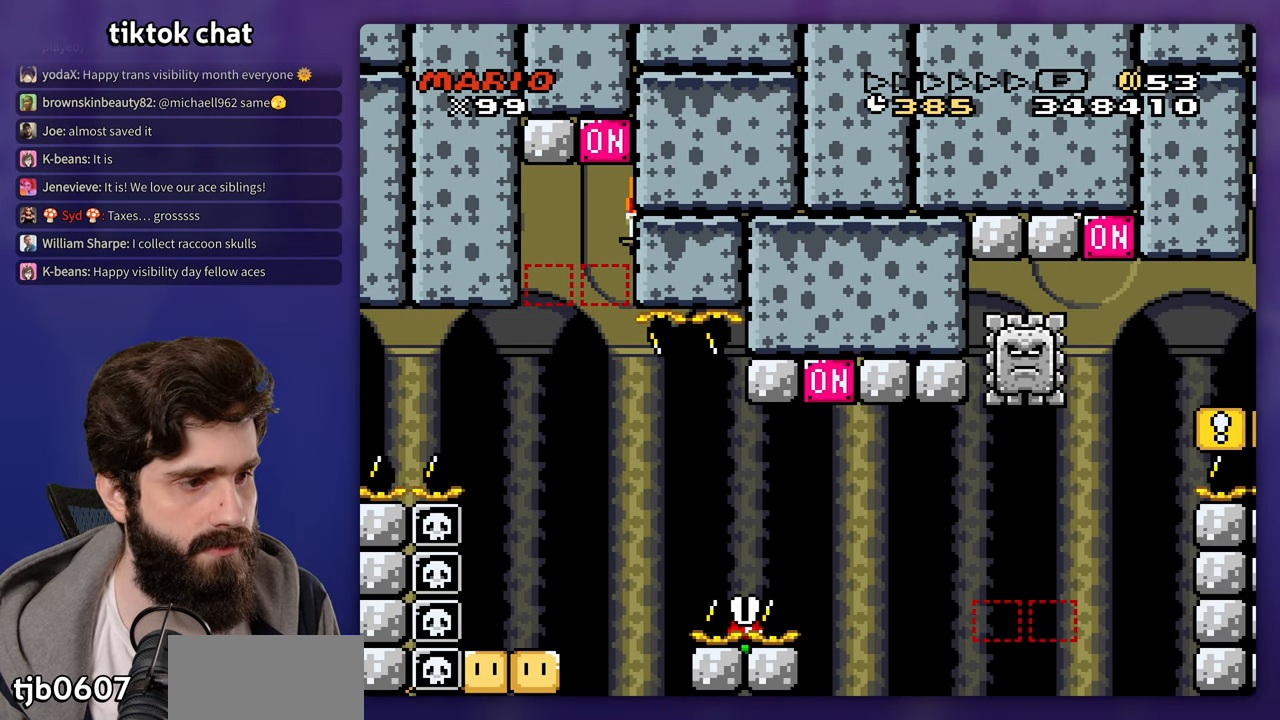
{"dt_ms": 500, "buttons": [], "events": []}
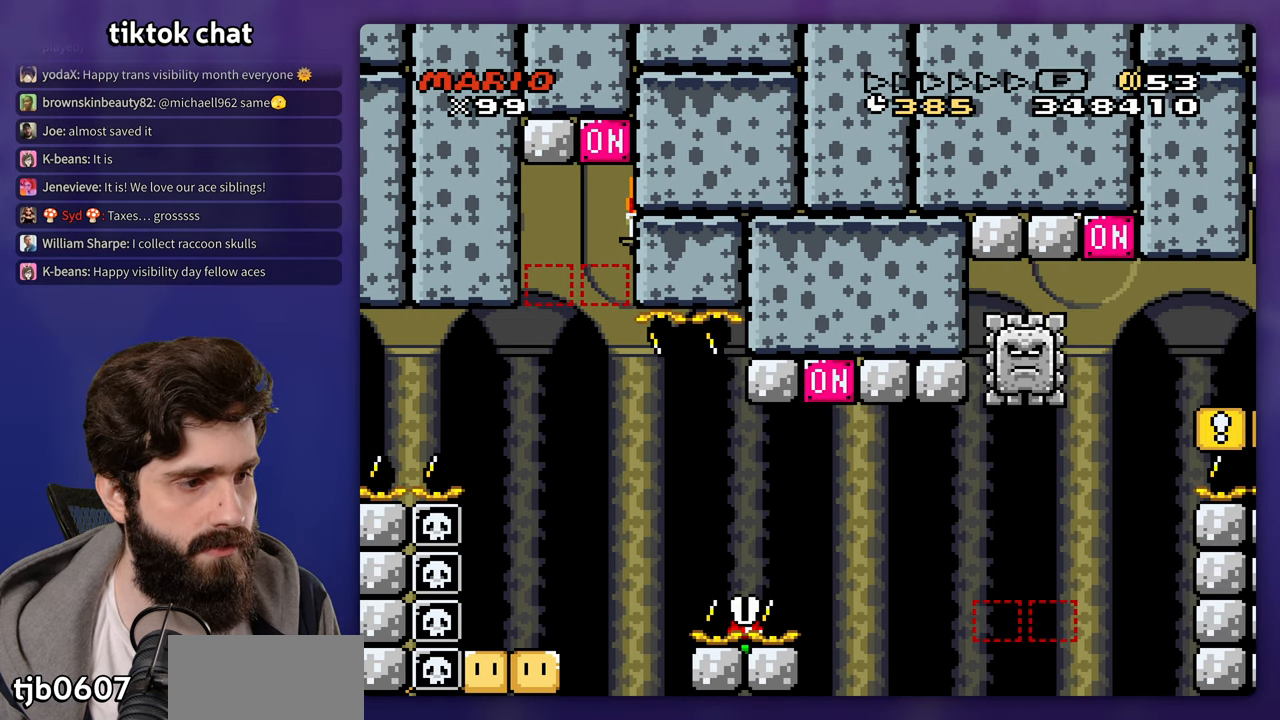
{"dt_ms": 500, "buttons": [], "events": []}
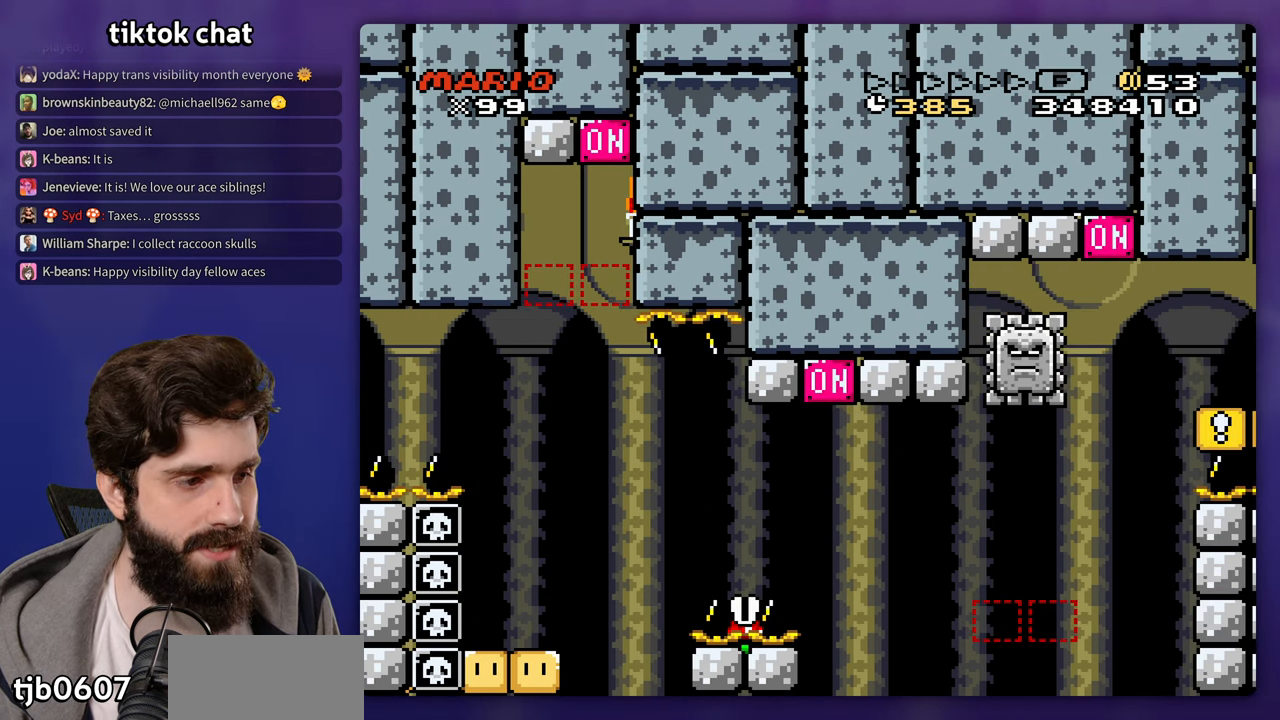
{"dt_ms": 500, "buttons": [], "events": []}
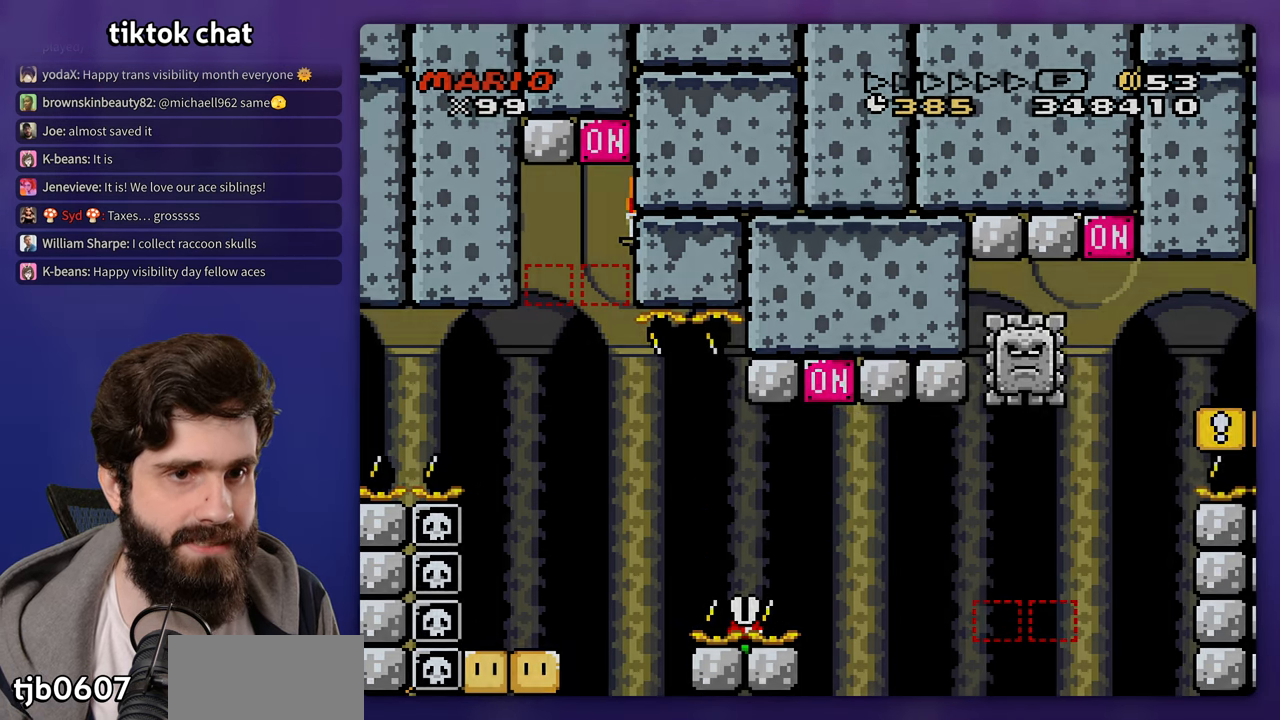
{"dt_ms": 500, "buttons": [], "events": []}
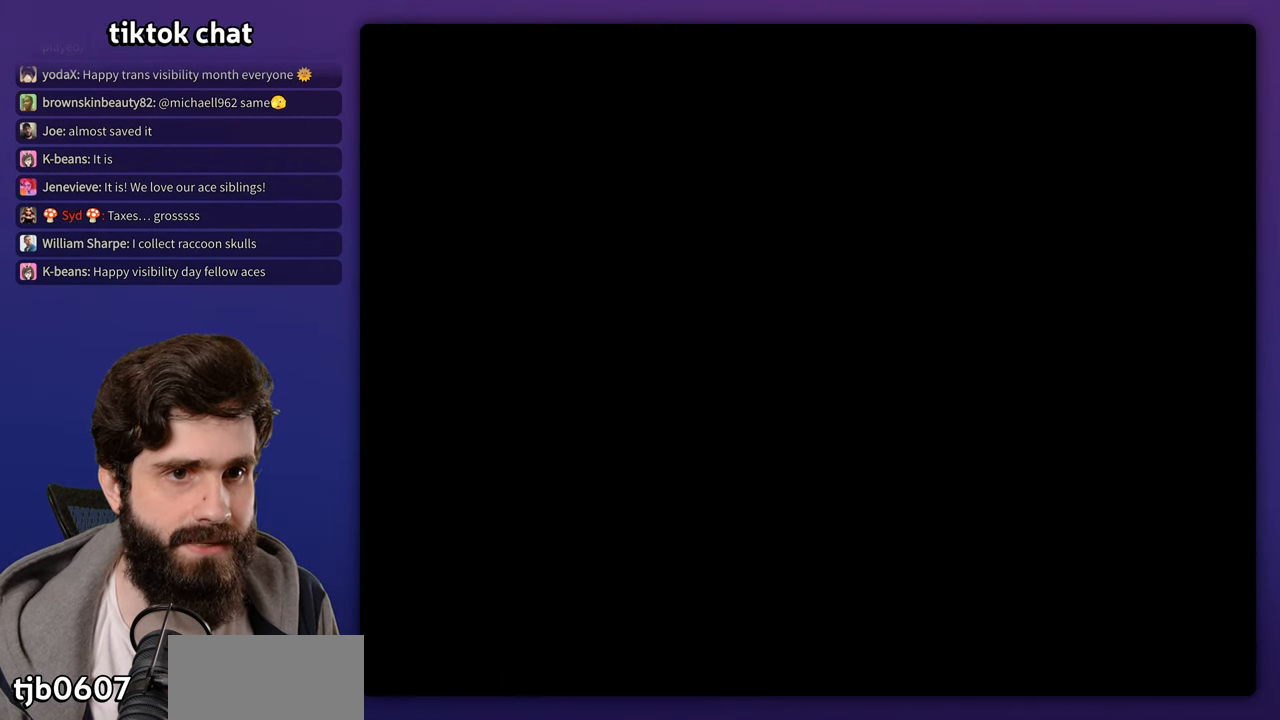
{"dt_ms": 500, "buttons": [], "events": []}
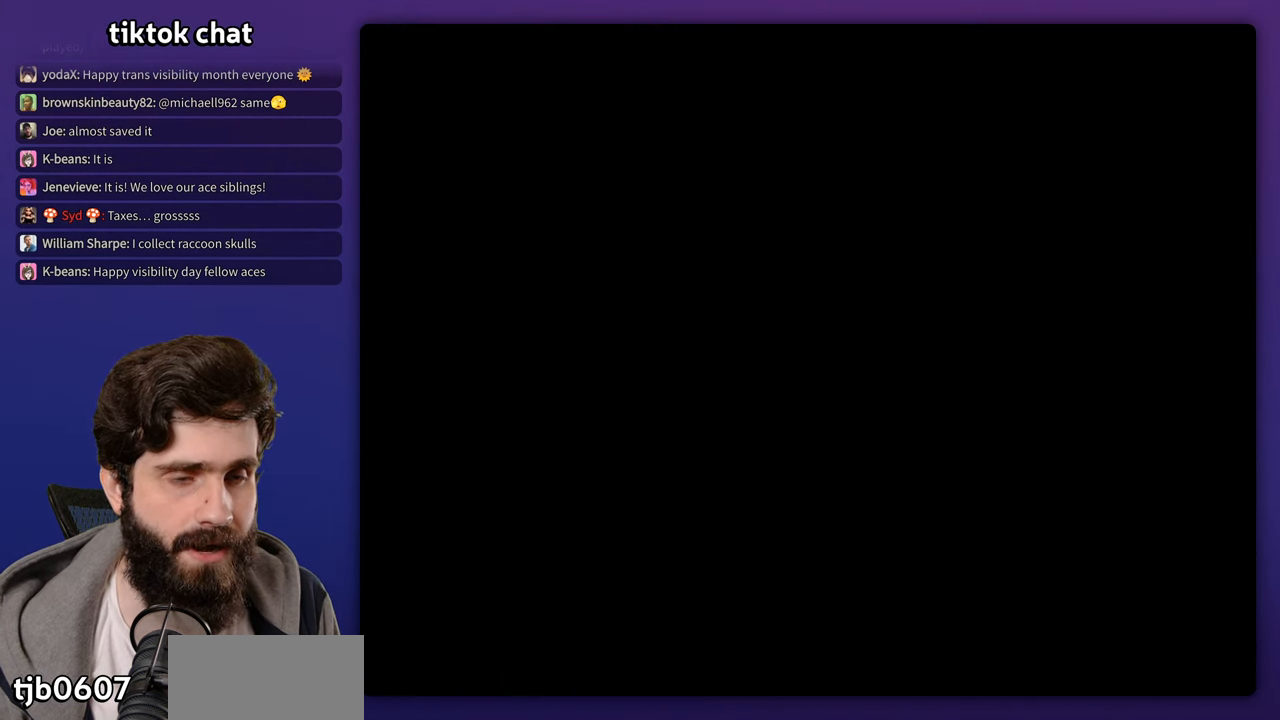
{"dt_ms": 500, "buttons": [], "events": []}
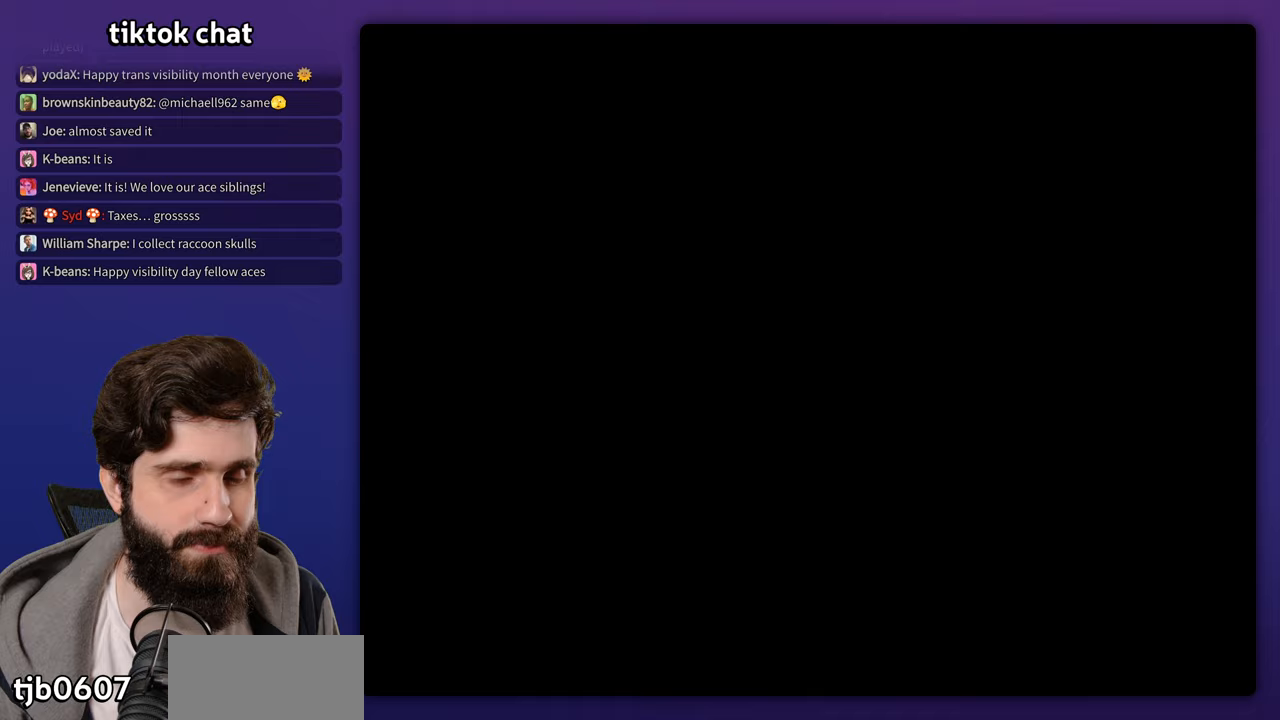
{"dt_ms": 500, "buttons": [], "events": []}
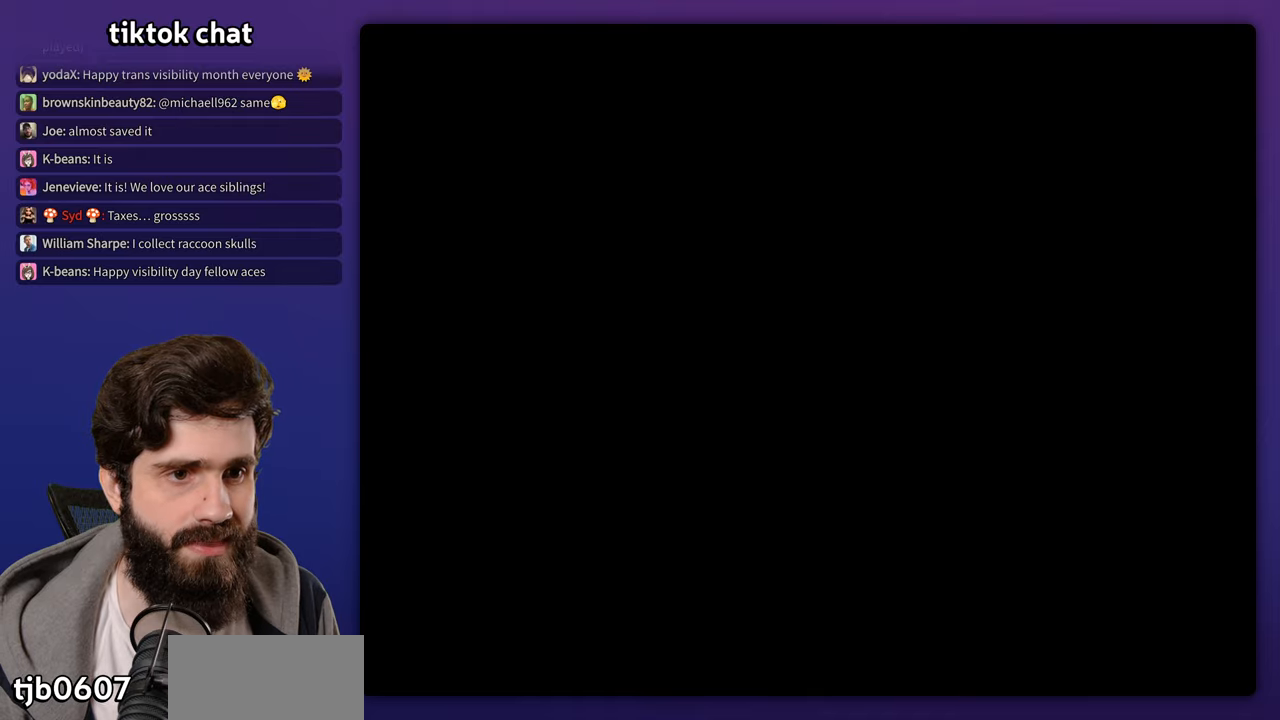
{"dt_ms": 500, "buttons": ["A"], "events": [[400, "A", "down"]]}
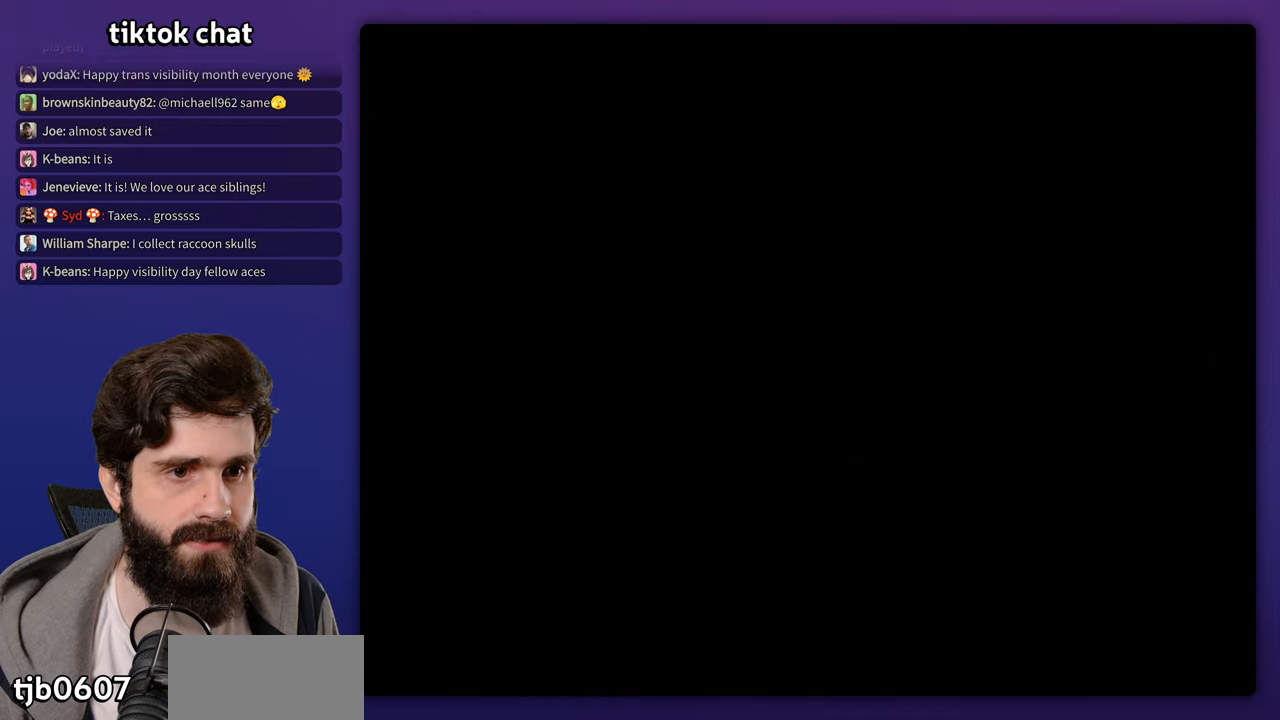
{"dt_ms": 500, "buttons": ["A"], "events": [[33, "A", "up"], [133, "A", "down"], [233, "A", "up"], [300, "A", "down"], [417, "A", "up"], [467, "A", "down"]]}
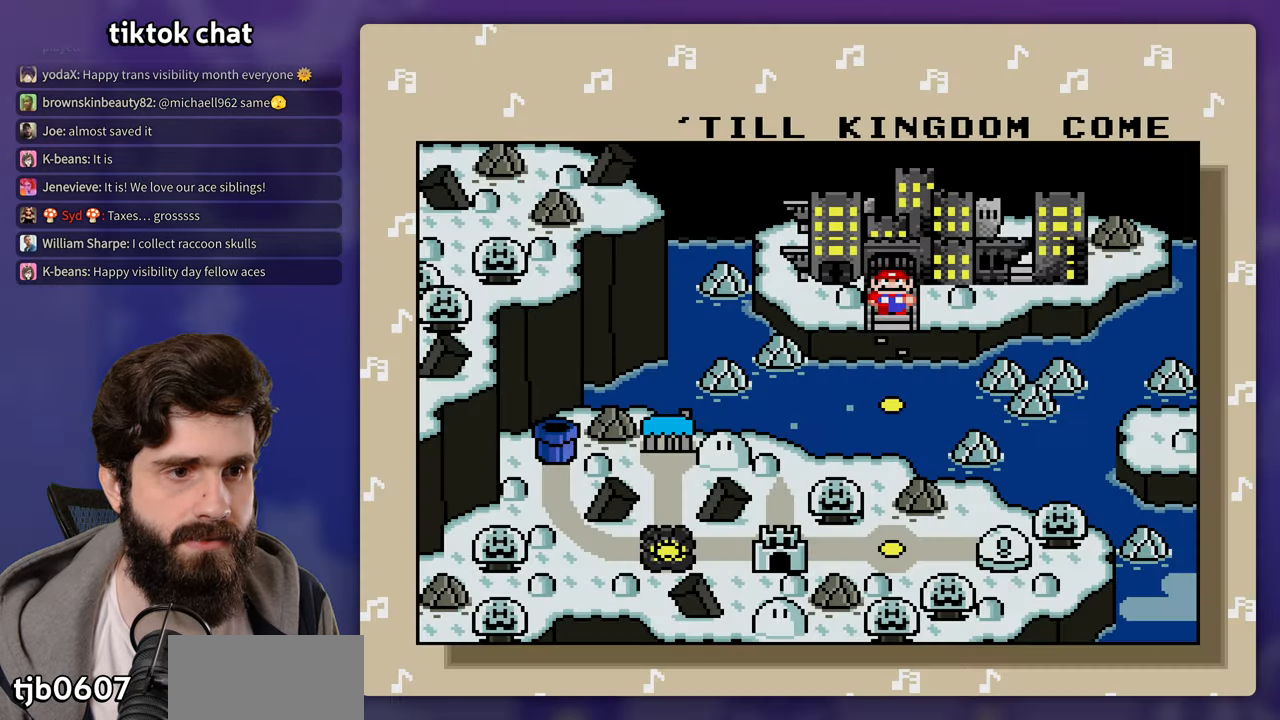
{"dt_ms": 500, "buttons": ["A"], "events": [[67, "A", "up"], [133, "A", "down"], [233, "A", "up"], [300, "A", "down"], [383, "A", "up"], [500, "A", "down"]]}
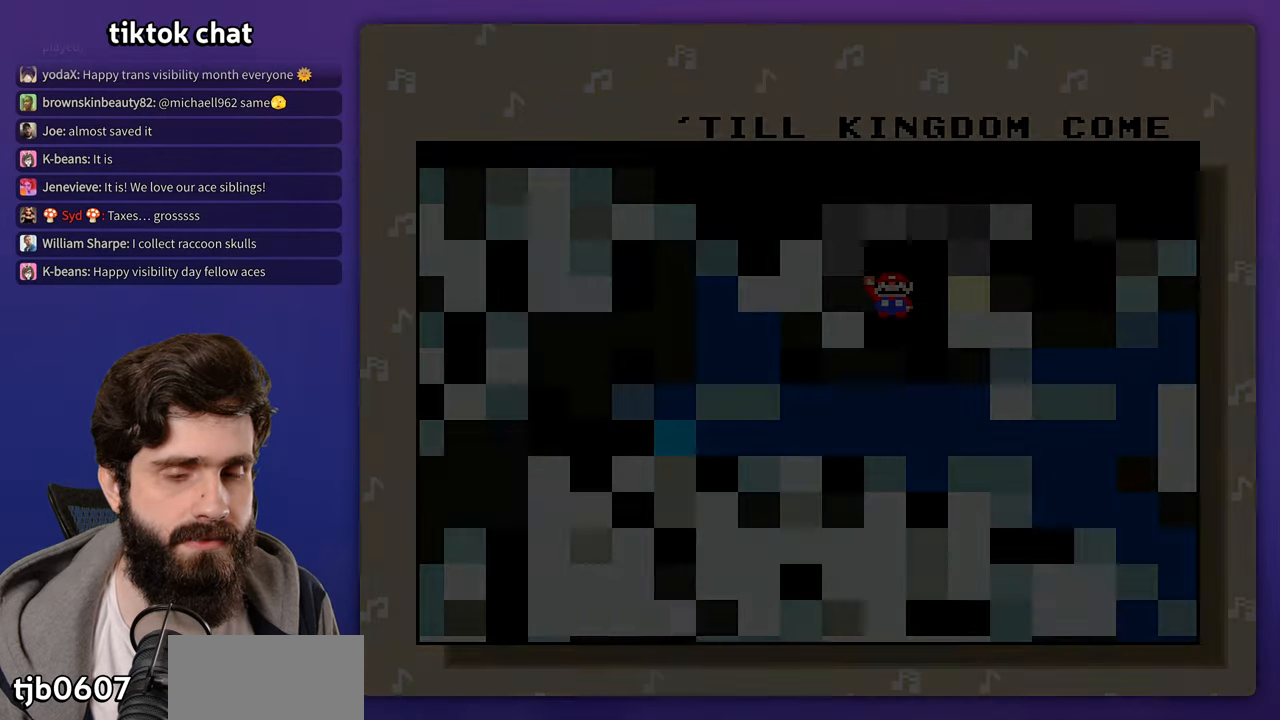
{"dt_ms": 500, "buttons": [], "events": [[83, "A", "up"]]}
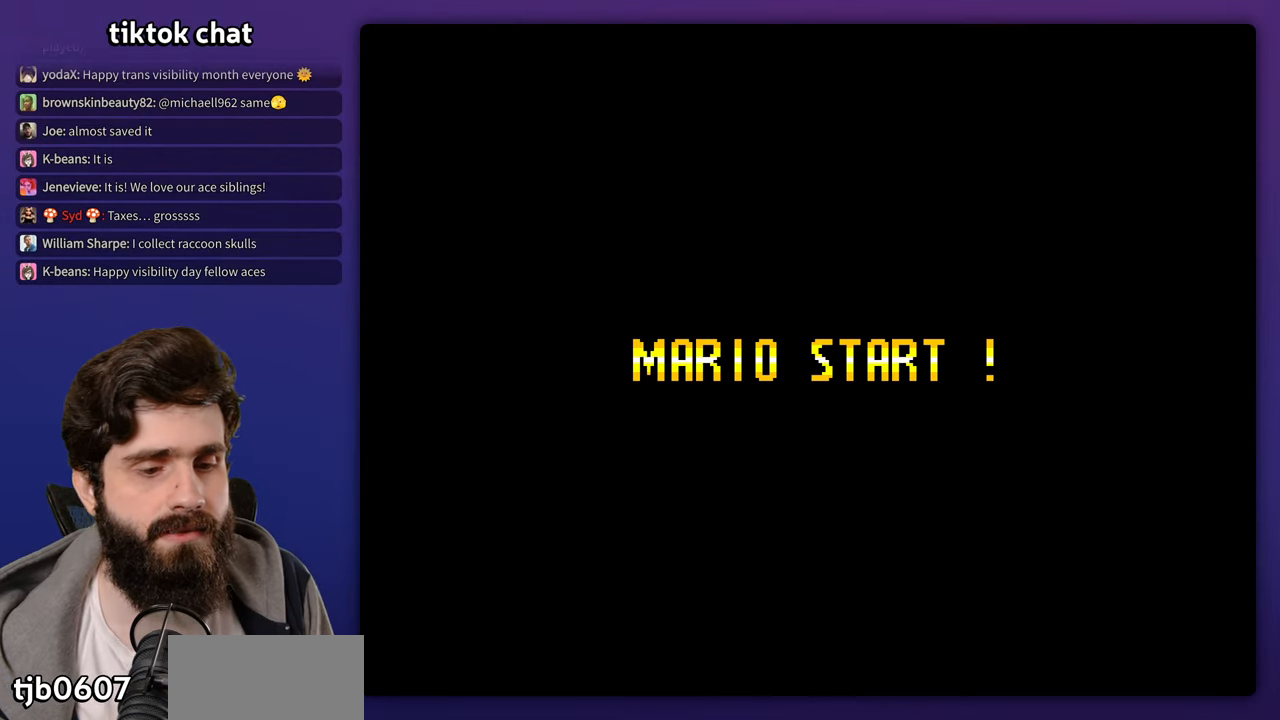
{"dt_ms": 500, "buttons": [], "events": [[217, "START", "down"], [483, "START", "up"]]}